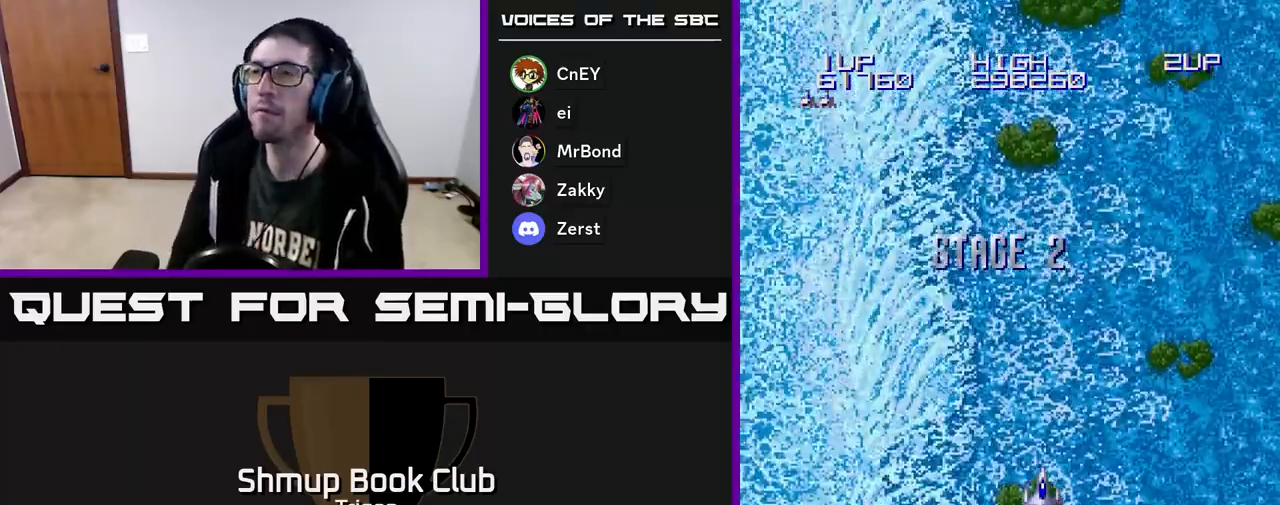
Gameplay with a controller (Xbox layout); each line is a JSON object with the inputs held at the frame after it. "events" lists button and stick changes between this image and that frame as [ms after this image, input, new state], when the widget could be followed in between. Not read: left_stick.
{"buttons": ["A", "DPAD_LEFT"], "right_stick": "center", "events": [[17, "DPAD_LEFT", "down"], [83, "A", "down"], [167, "A", "up"], [283, "A", "down"], [417, "A", "up"], [500, "A", "down"]]}
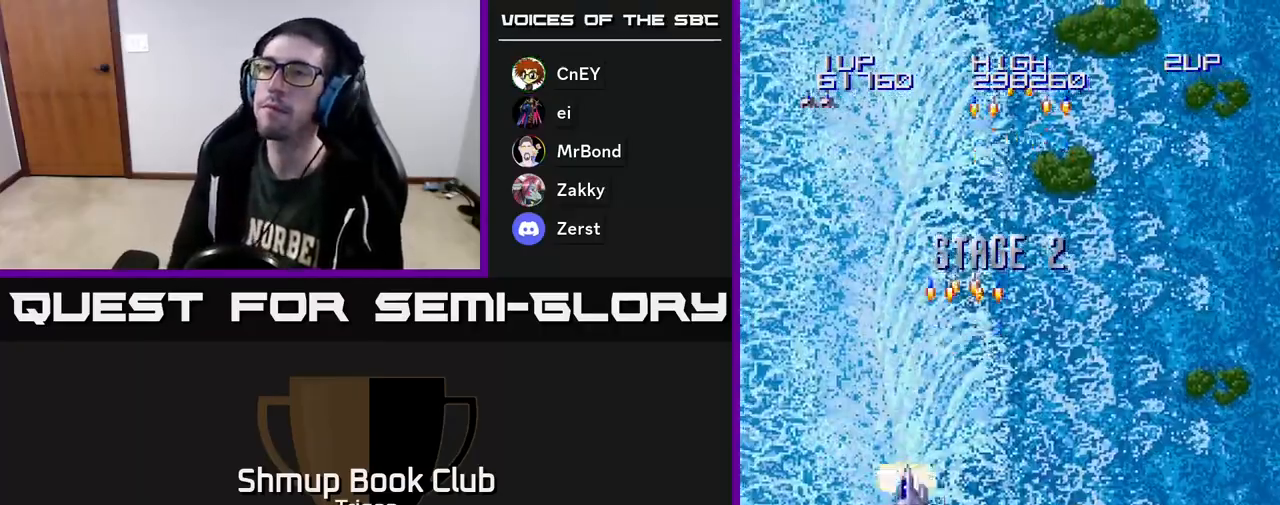
{"buttons": ["A"], "right_stick": "center", "events": [[117, "A", "up"], [233, "A", "down"], [233, "DPAD_LEFT", "up"], [333, "A", "up"], [483, "A", "down"]]}
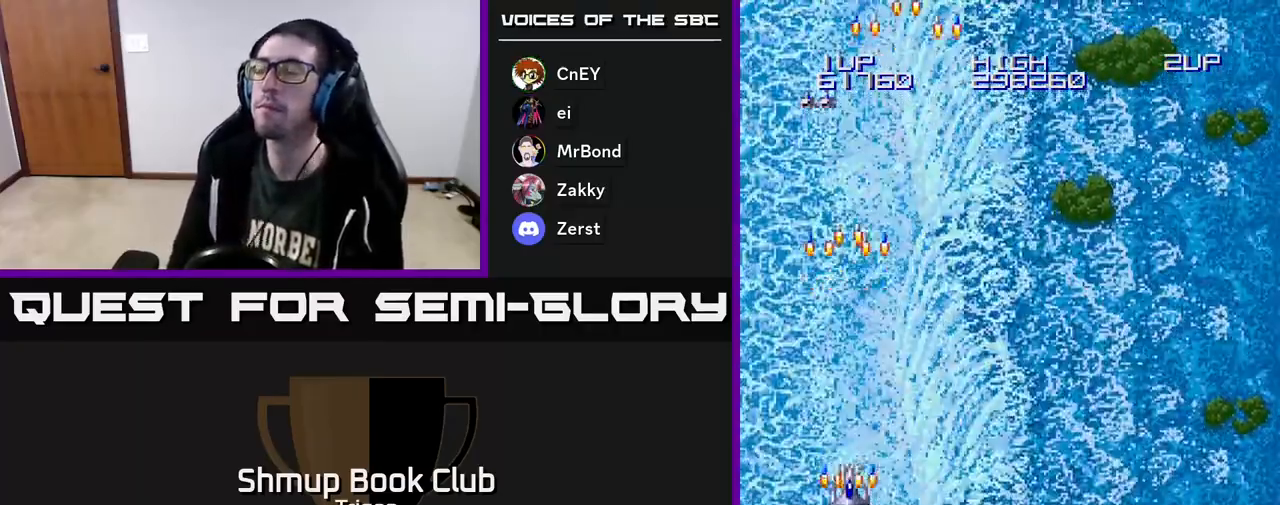
{"buttons": ["A"], "right_stick": "center", "events": [[133, "DPAD_DOWN", "down"], [150, "A", "up"], [233, "A", "down"], [300, "DPAD_DOWN", "up"], [383, "A", "up"], [467, "A", "down"]]}
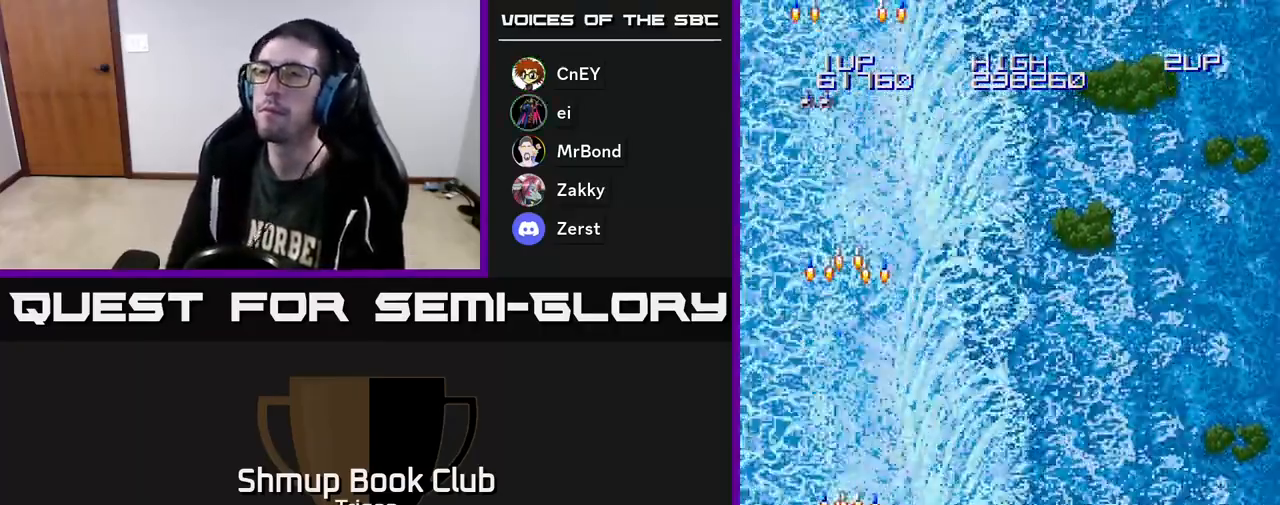
{"buttons": ["A"], "right_stick": "center", "events": [[17, "DPAD_RIGHT", "down"], [117, "A", "up"], [200, "A", "down"], [333, "A", "up"], [383, "DPAD_RIGHT", "up"], [433, "A", "down"]]}
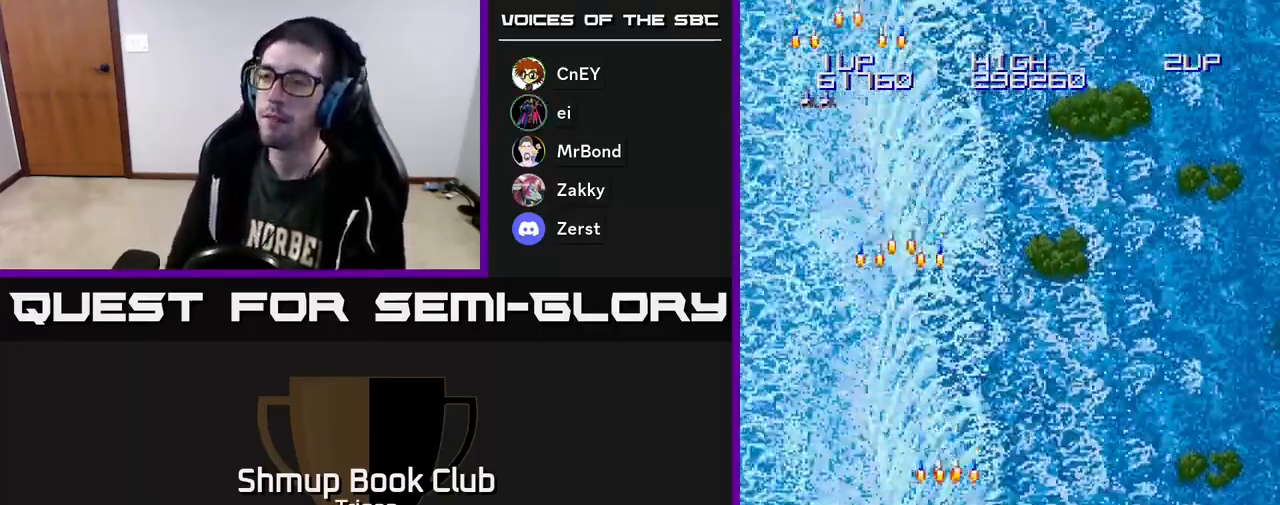
{"buttons": [], "right_stick": "center", "events": [[50, "A", "up"], [150, "A", "down"], [300, "A", "up"]]}